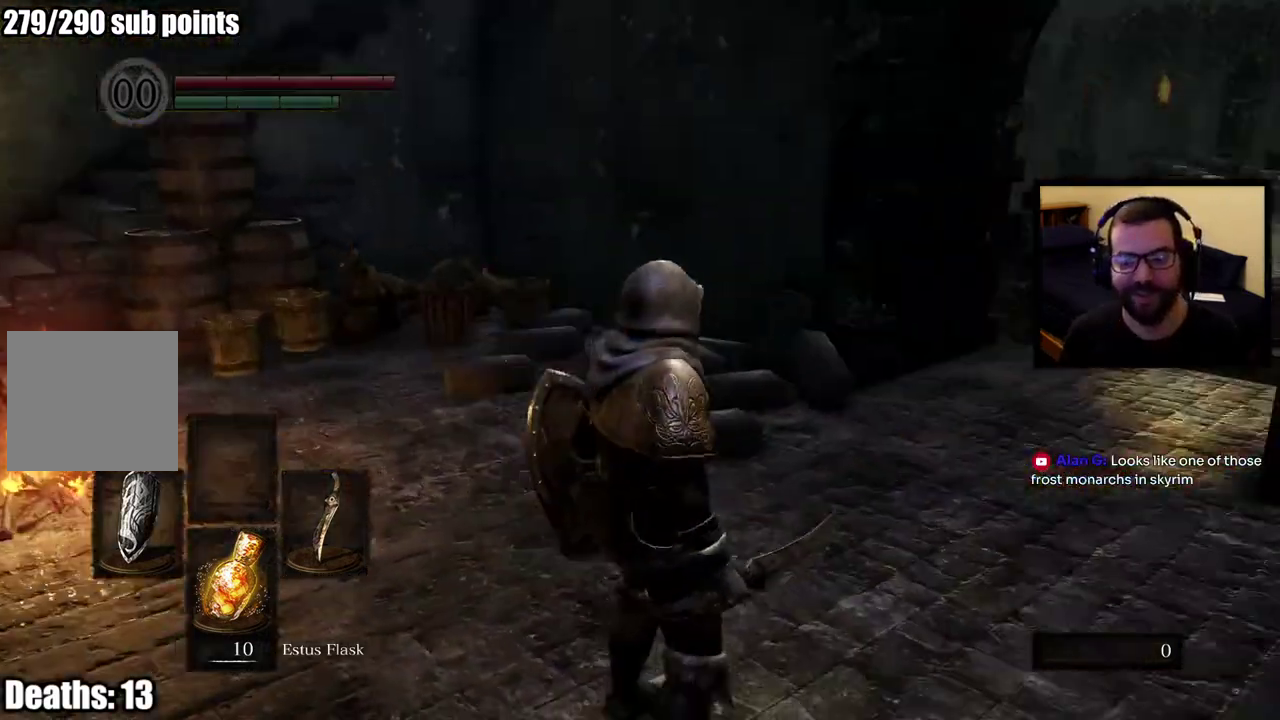
Gameplay with a controller (PlayStation layout); each line is a JSON object with the inputs held at the frame after it. "events" lists button and stick changes between this image and that frame as [ms after this image, input, new state], when the widget could be followed in between. This overlay highlights the sticks when they move; stick clicks (L3 R3) are not distinguishable.
{"buttons": [], "left_stick": "center", "right_stick": "right", "events": [[450, "right_stick", "right"]]}
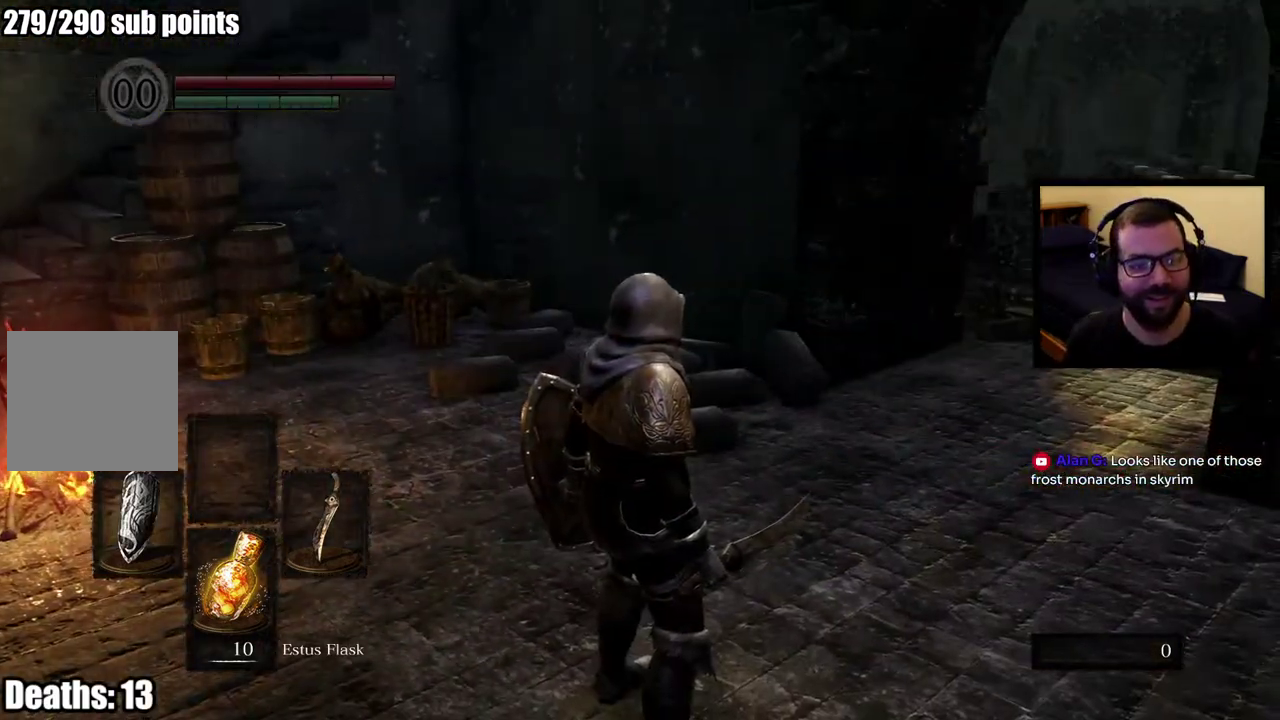
{"buttons": [], "left_stick": "up", "right_stick": "right", "events": [[100, "right_stick", "center"], [317, "left_stick", "up"], [417, "right_stick", "right"]]}
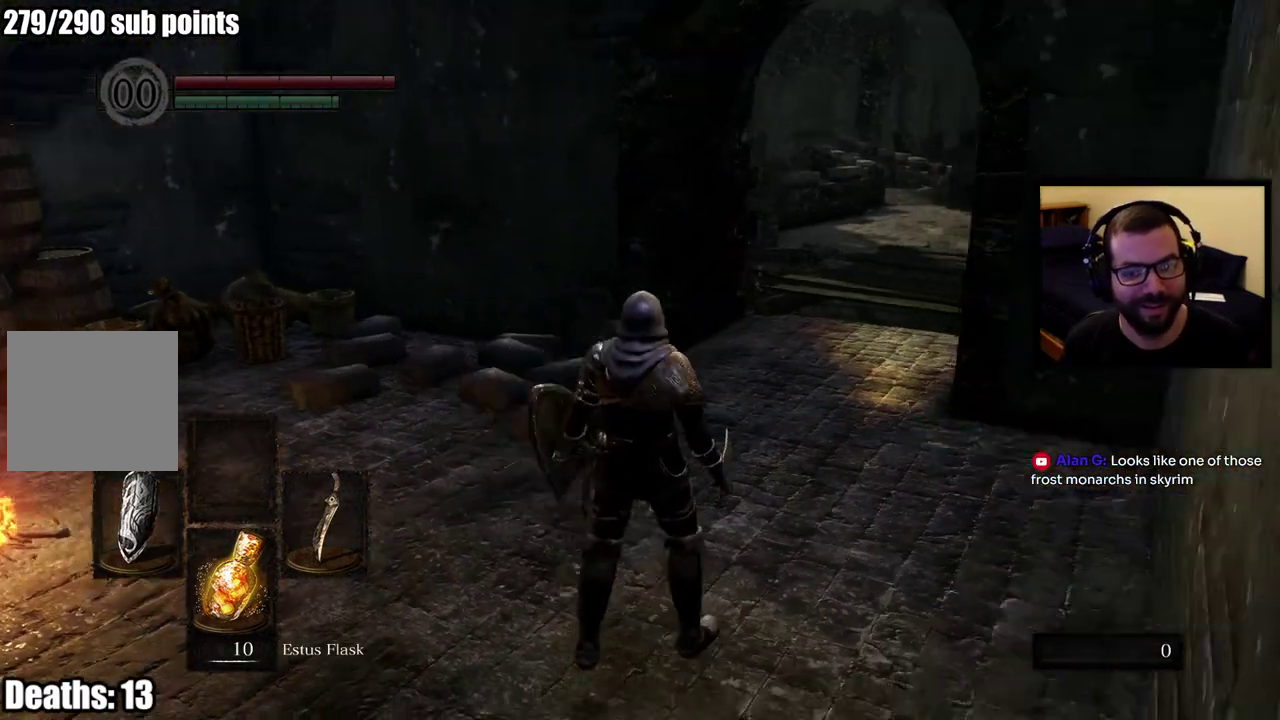
{"buttons": [], "left_stick": "center", "right_stick": "center", "events": [[33, "right_stick", "center"], [67, "left_stick", "center"], [200, "right_stick", "up-left"], [350, "right_stick", "center"]]}
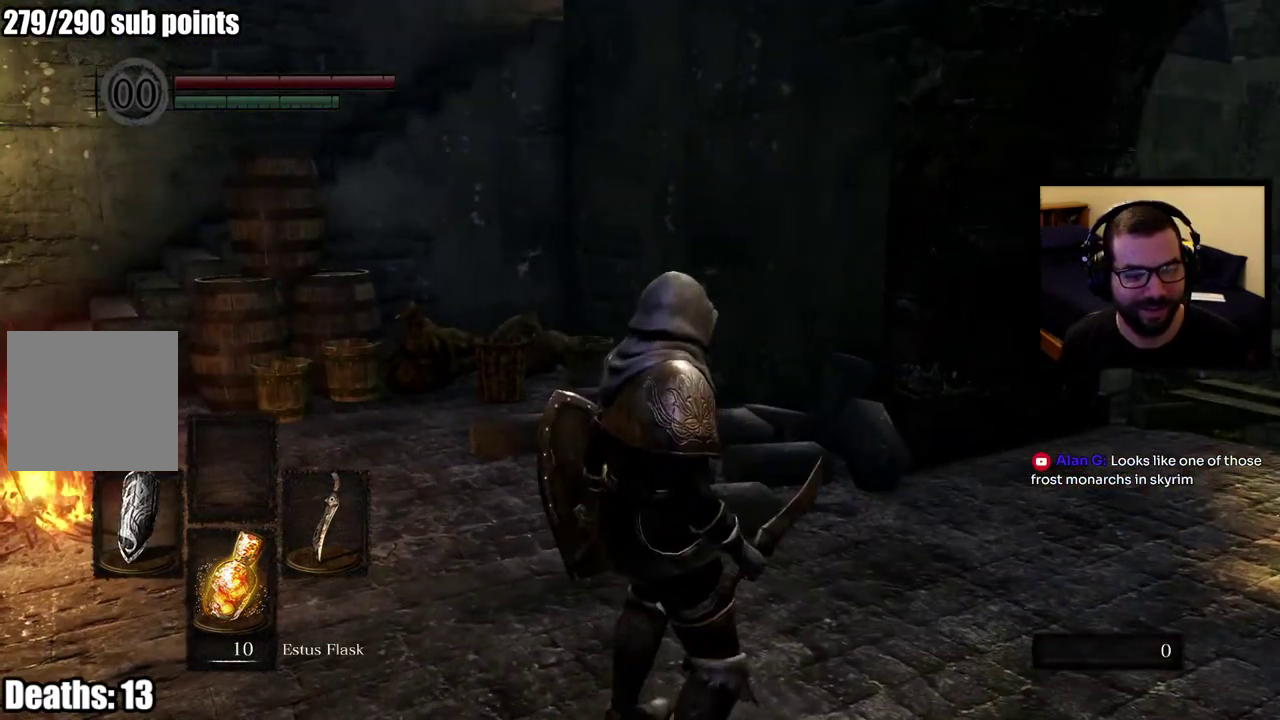
{"buttons": [], "left_stick": "center", "right_stick": "center", "events": [[167, "START", "down"], [283, "START", "up"]]}
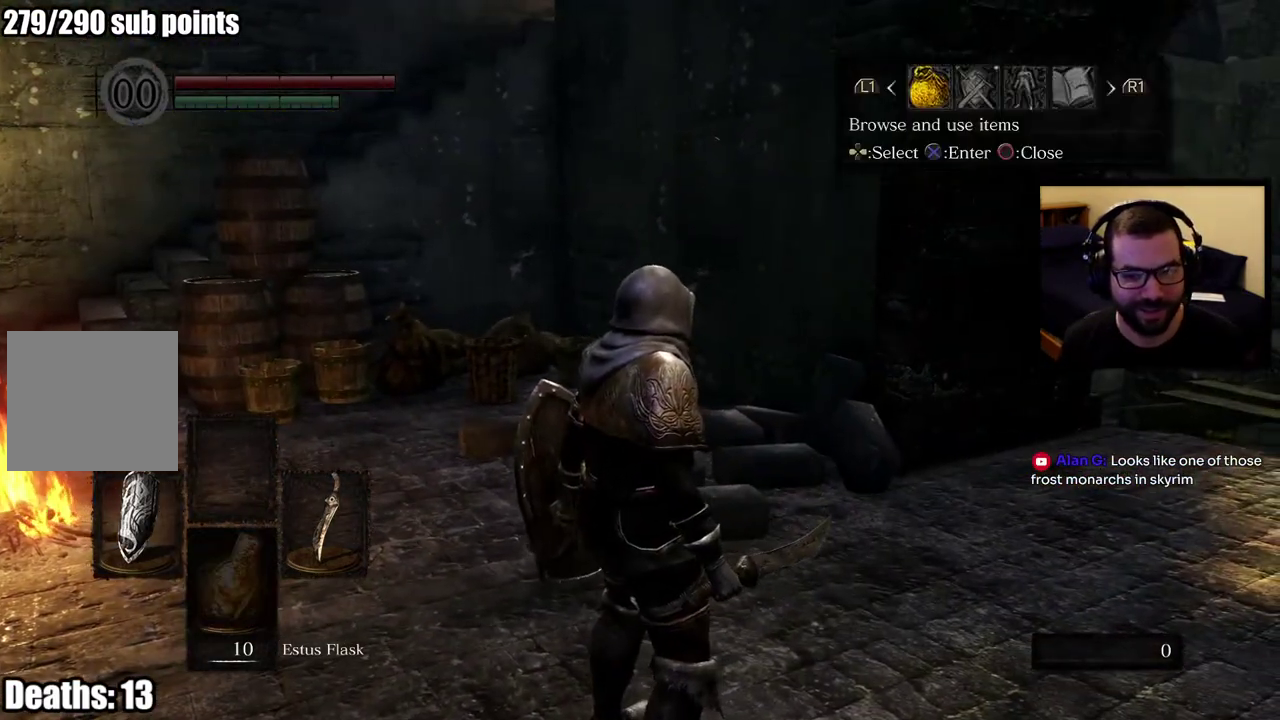
{"buttons": [], "left_stick": "center", "right_stick": "center", "events": []}
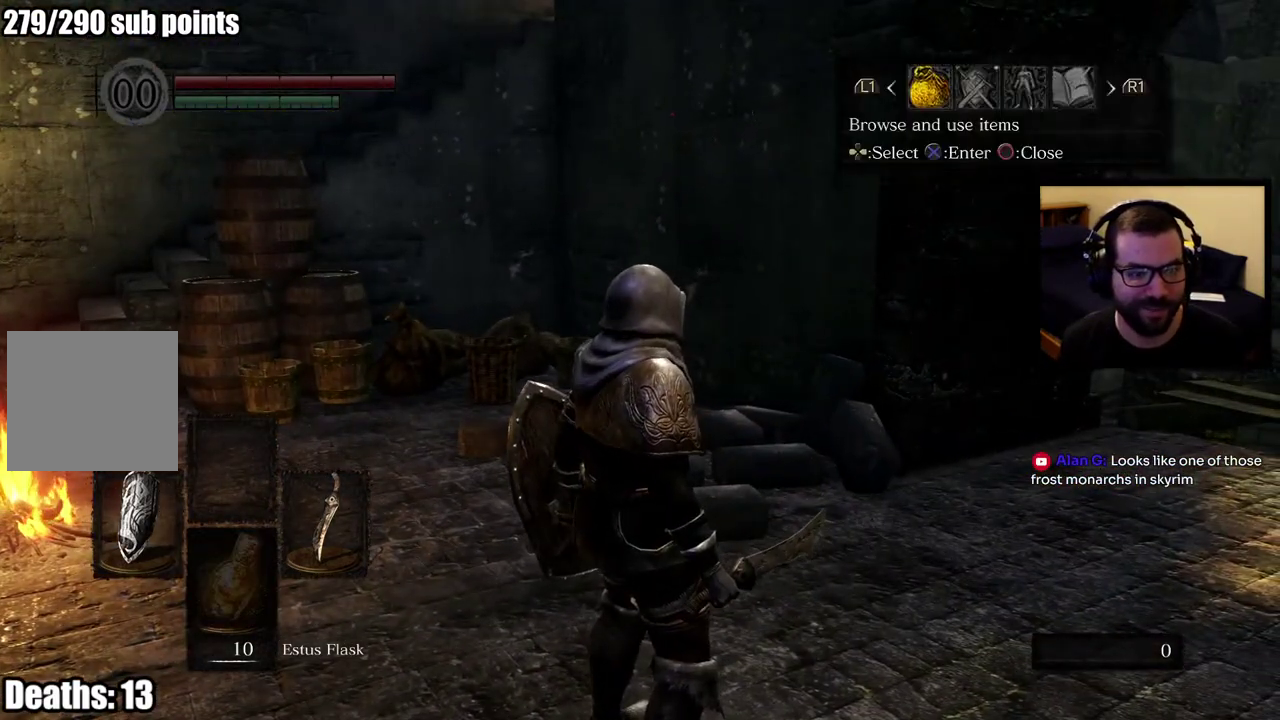
{"buttons": [], "left_stick": "center", "right_stick": "center", "events": [[317, "DPAD_RIGHT", "down"], [417, "DPAD_RIGHT", "up"]]}
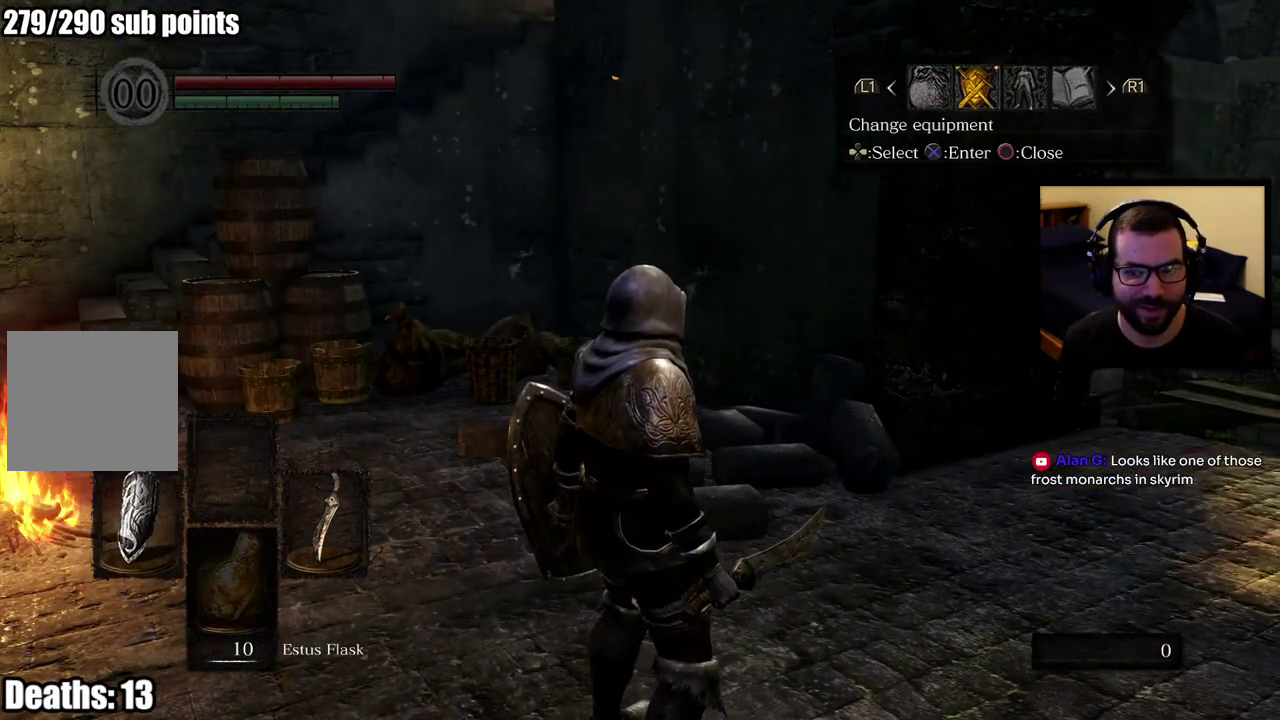
{"buttons": [], "left_stick": "center", "right_stick": "center", "events": [[83, "CROSS", "down"], [200, "CROSS", "up"]]}
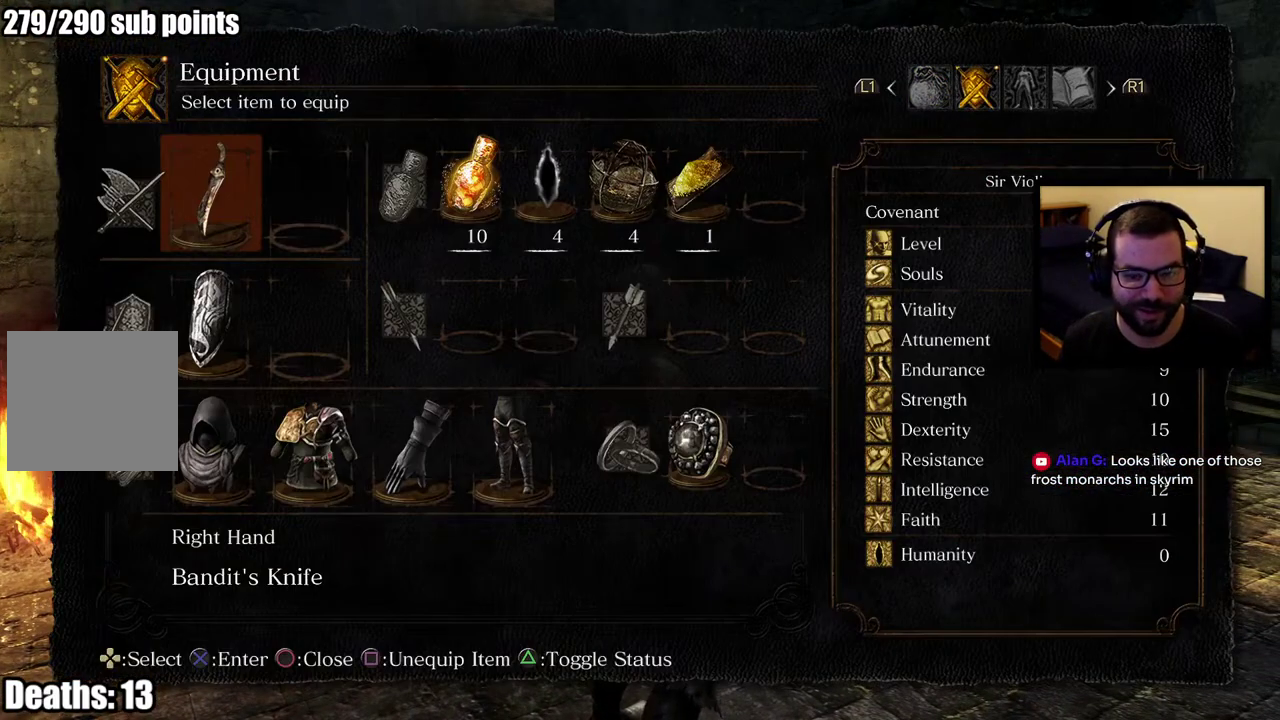
{"buttons": [], "left_stick": "center", "right_stick": "center", "events": [[300, "CIRCLE", "down"], [417, "CIRCLE", "up"]]}
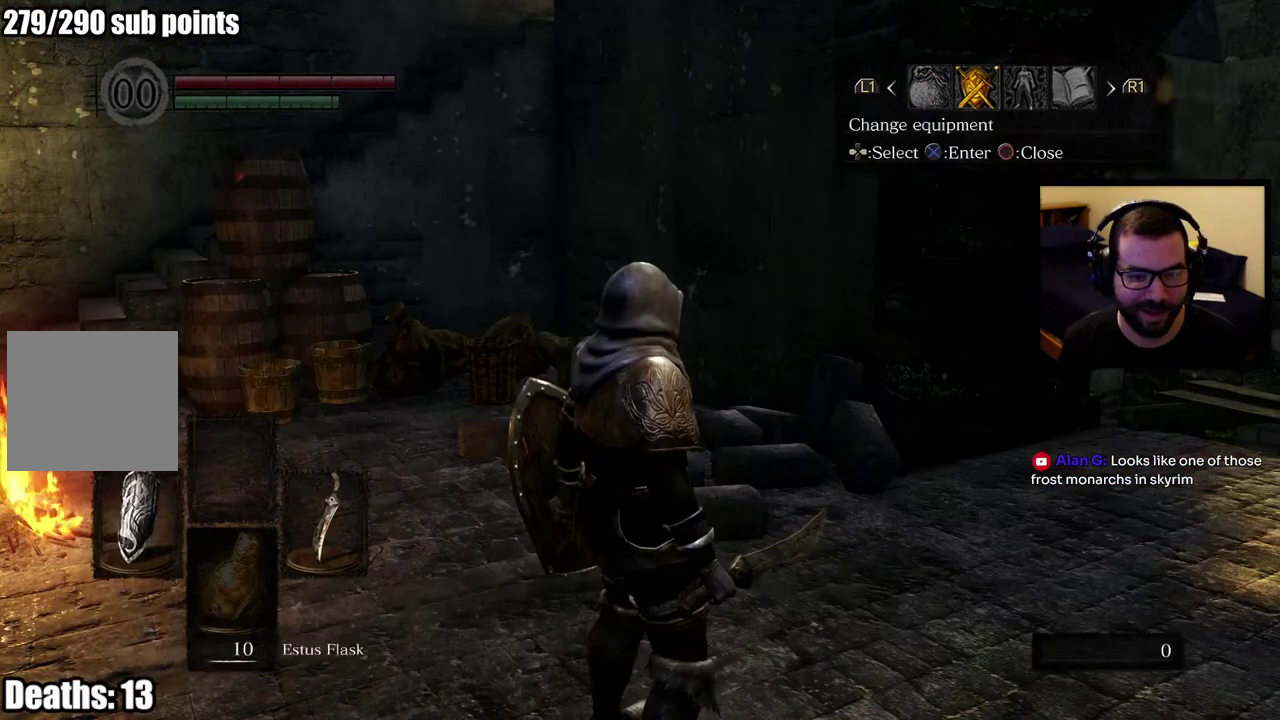
{"buttons": [], "left_stick": "up-left", "right_stick": "left", "events": [[133, "CIRCLE", "down"], [217, "CIRCLE", "up"], [300, "left_stick", "up-left"], [367, "right_stick", "left"]]}
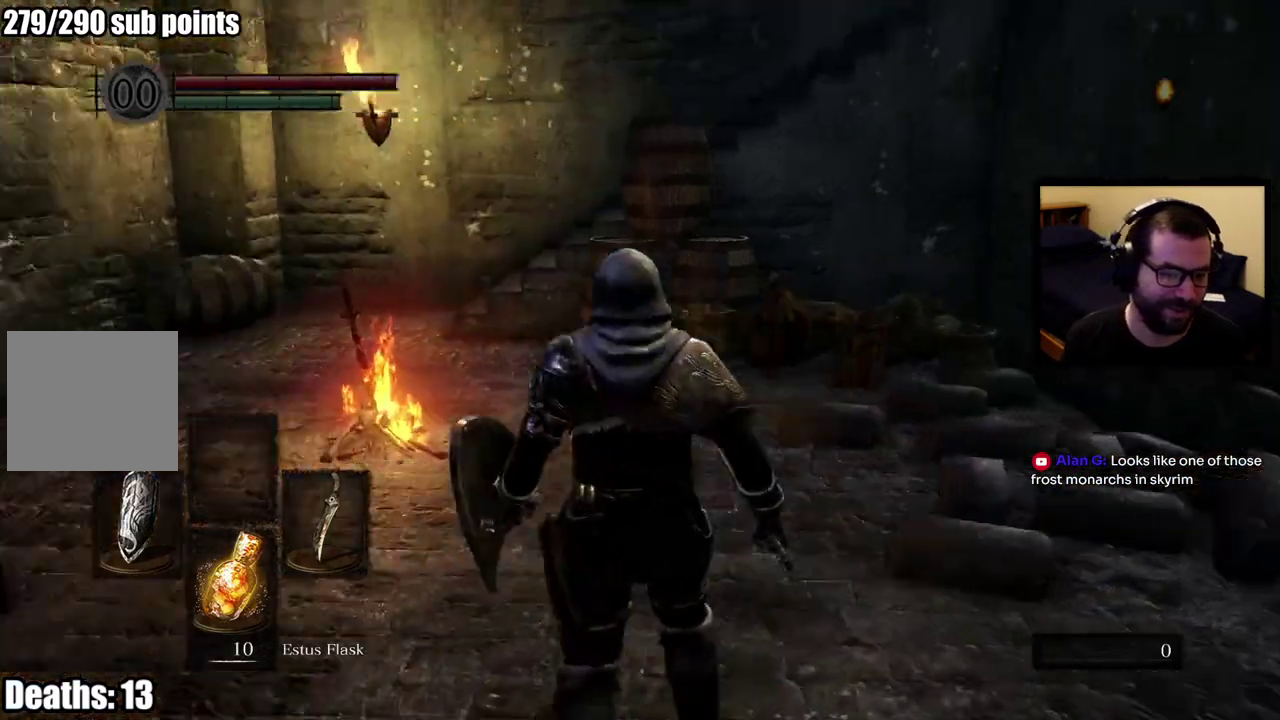
{"buttons": [], "left_stick": "right", "right_stick": "right", "events": [[33, "right_stick", "center"], [67, "left_stick", "up"], [200, "left_stick", "center"], [300, "right_stick", "right"], [467, "left_stick", "right"]]}
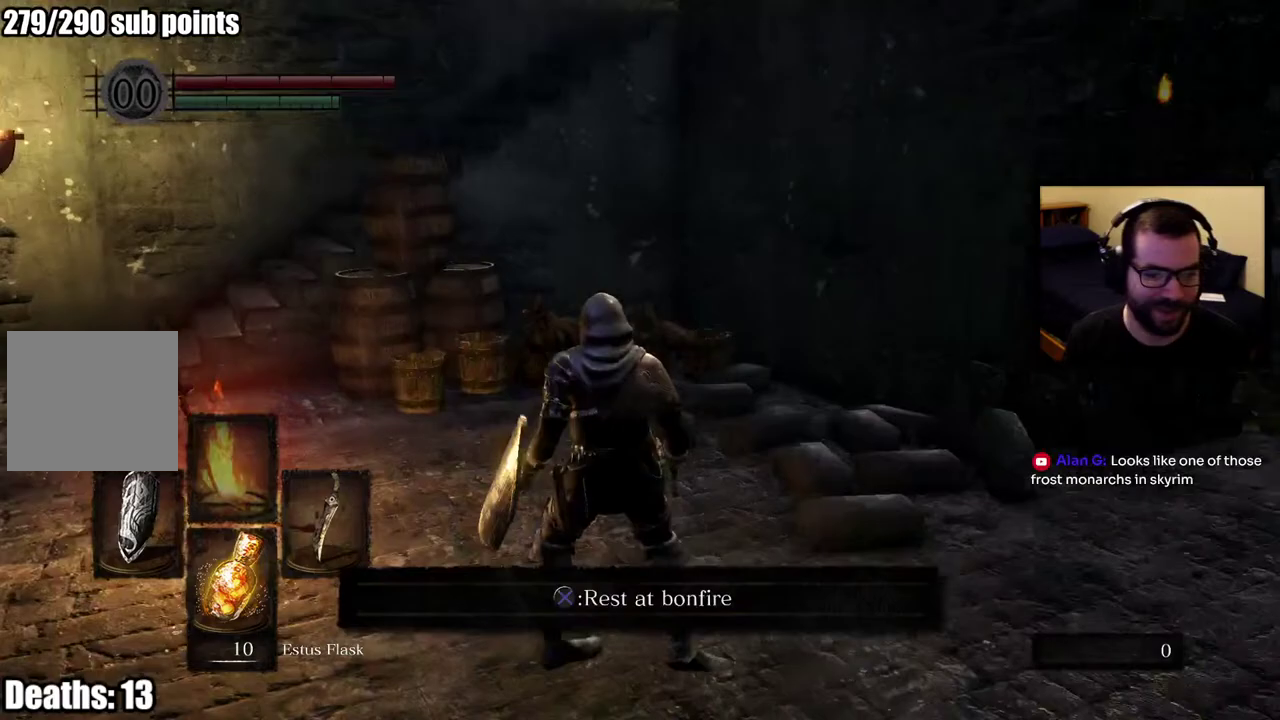
{"buttons": [], "left_stick": "up-right", "right_stick": "center", "events": [[67, "CIRCLE", "down"], [67, "left_stick", "up-right"], [117, "right_stick", "center"], [167, "left_stick", "down-left"], [183, "CIRCLE", "up"], [467, "left_stick", "up-right"]]}
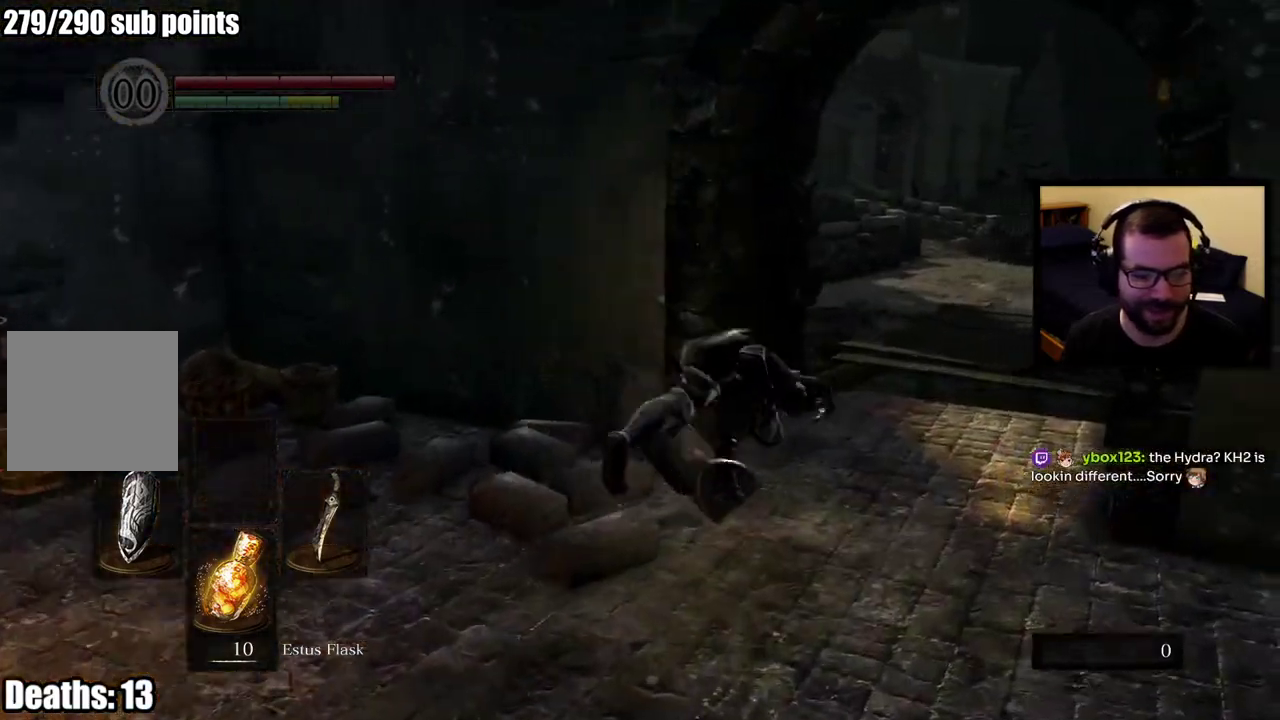
{"buttons": [], "left_stick": "up", "right_stick": "center", "events": [[67, "right_stick", "right"], [167, "right_stick", "up-right"], [217, "right_stick", "center"], [267, "left_stick", "up"]]}
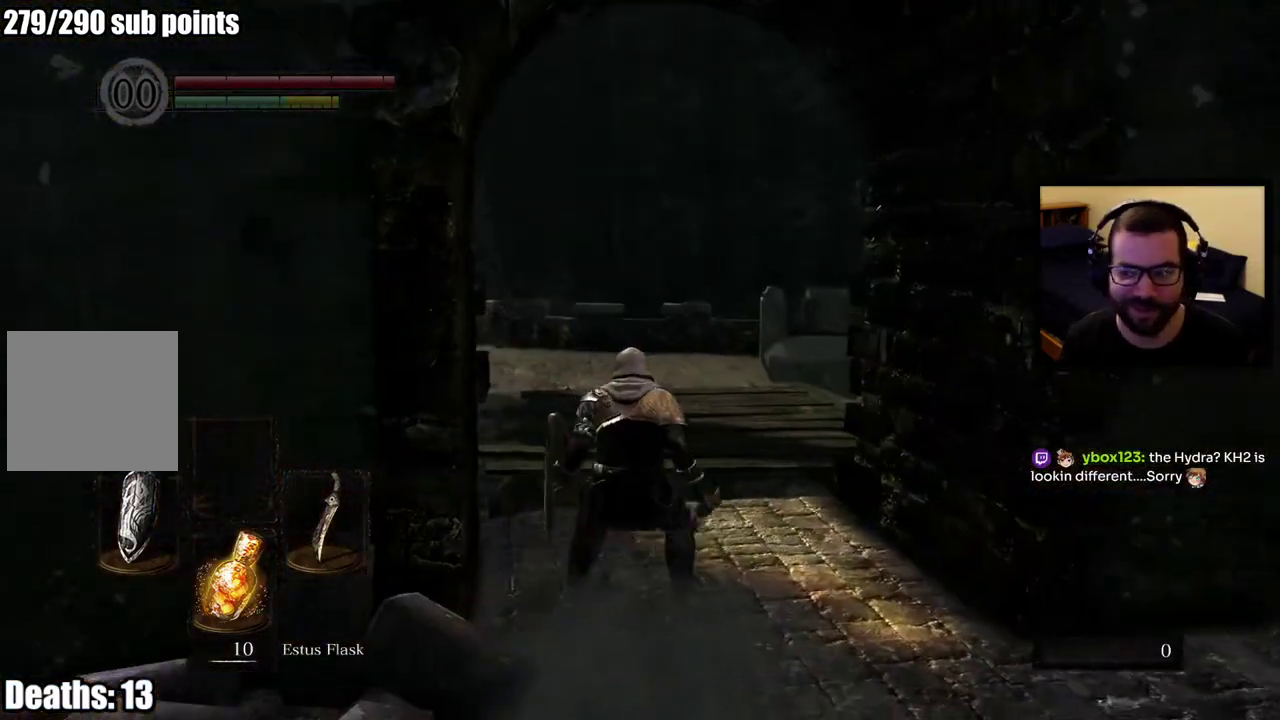
{"buttons": ["CIRCLE"], "left_stick": "up", "right_stick": "center", "events": [[283, "CIRCLE", "down"]]}
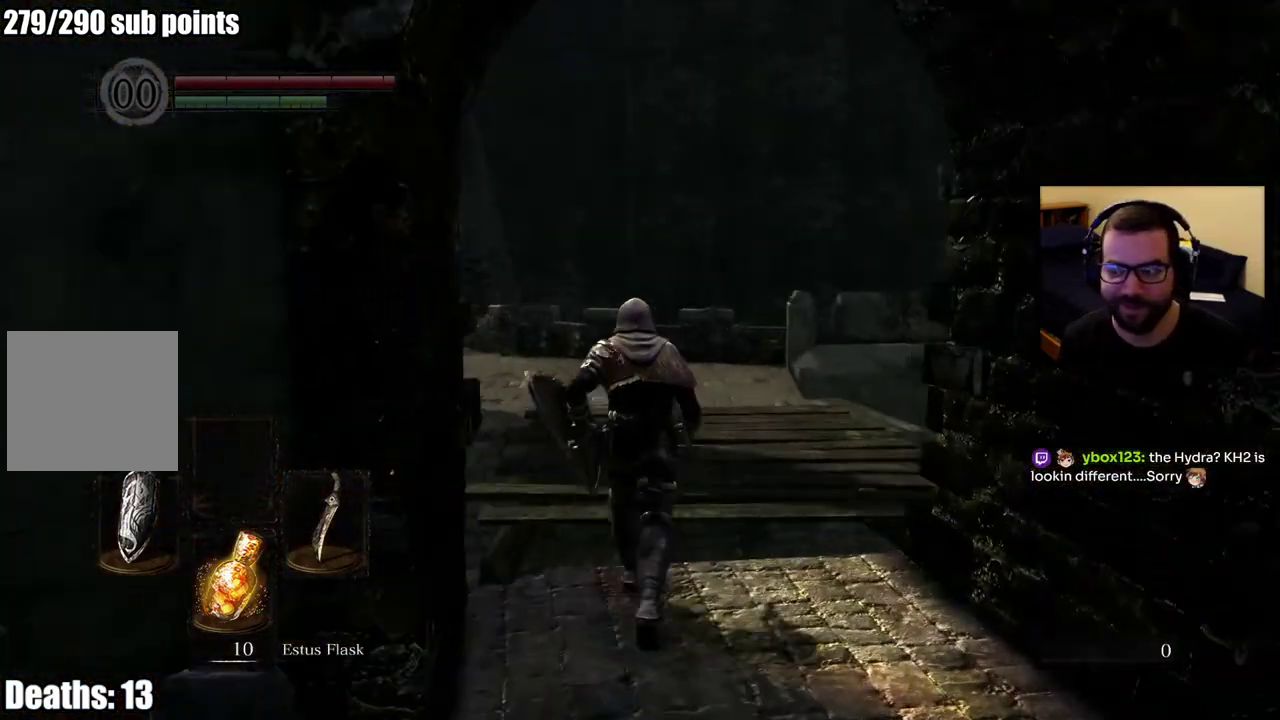
{"buttons": ["CIRCLE"], "left_stick": "up", "right_stick": "center", "events": [[383, "right_stick", "left"], [467, "right_stick", "center"]]}
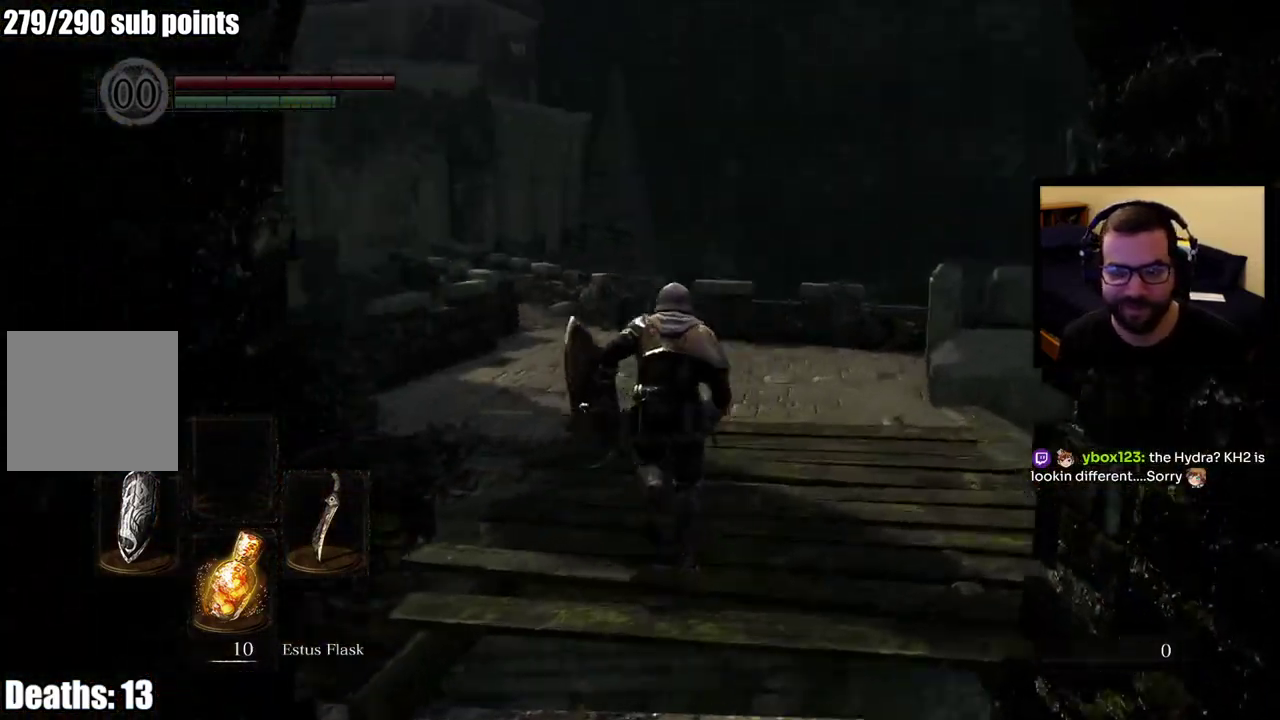
{"buttons": ["CIRCLE"], "left_stick": "up", "right_stick": "center", "events": []}
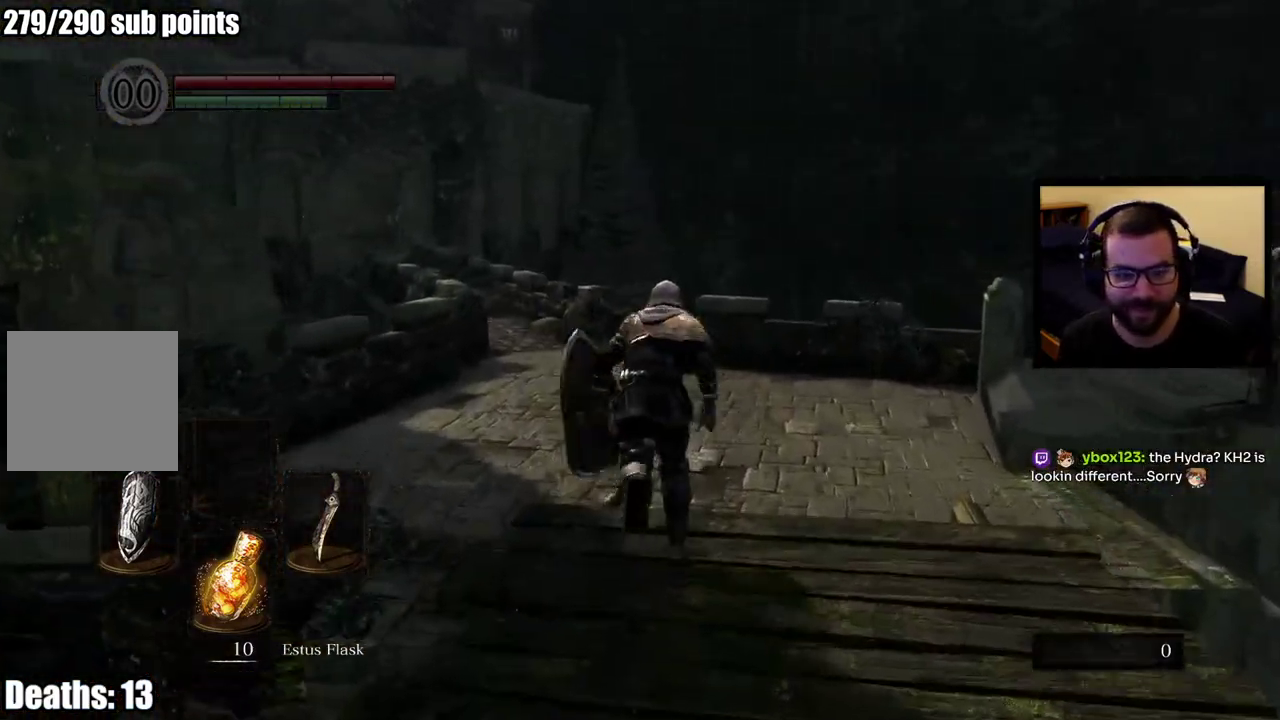
{"buttons": ["CIRCLE"], "left_stick": "up", "right_stick": "center", "events": [[117, "right_stick", "up-left"], [267, "right_stick", "center"]]}
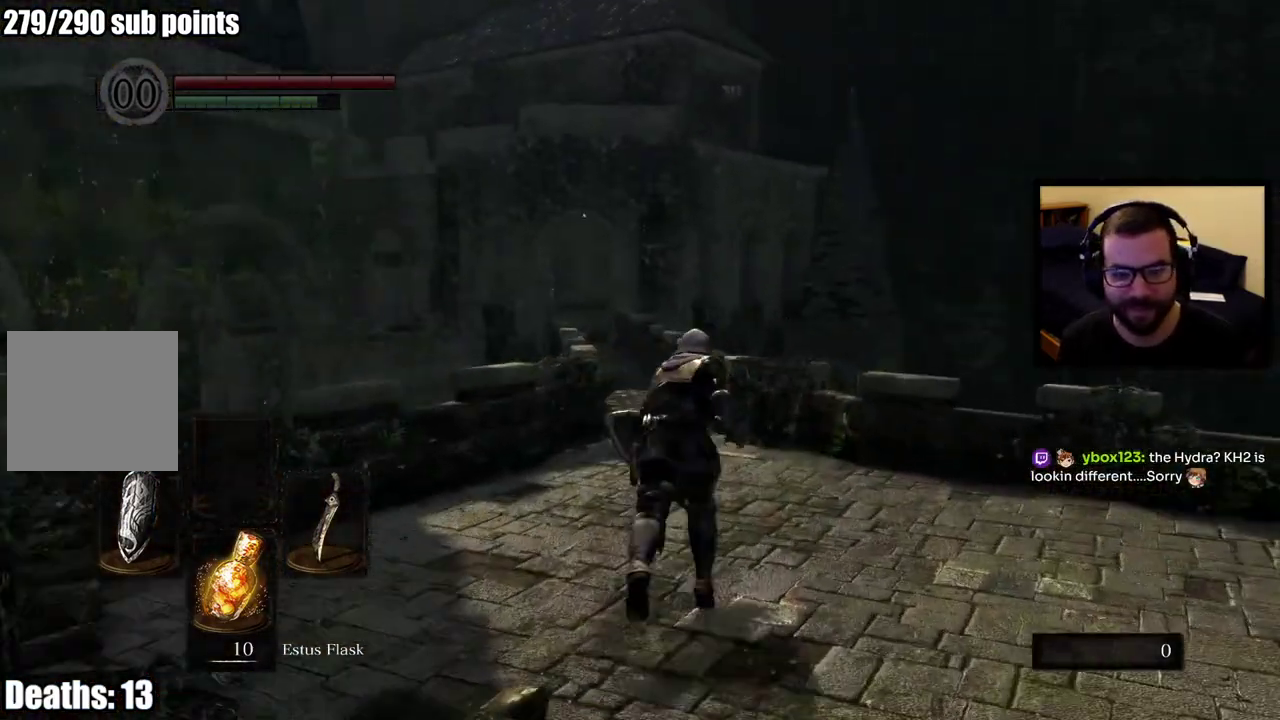
{"buttons": ["CIRCLE"], "left_stick": "up", "right_stick": "center", "events": [[150, "right_stick", "left"], [267, "right_stick", "center"]]}
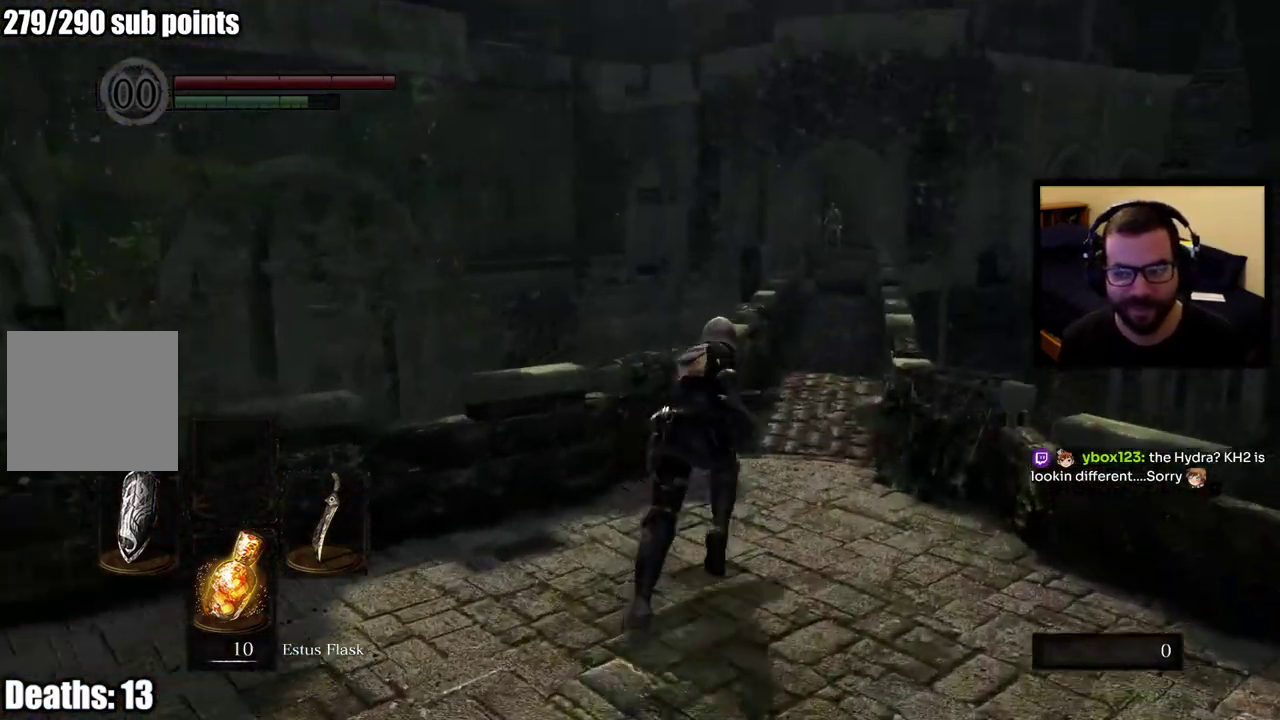
{"buttons": ["CIRCLE"], "left_stick": "up", "right_stick": "center", "events": []}
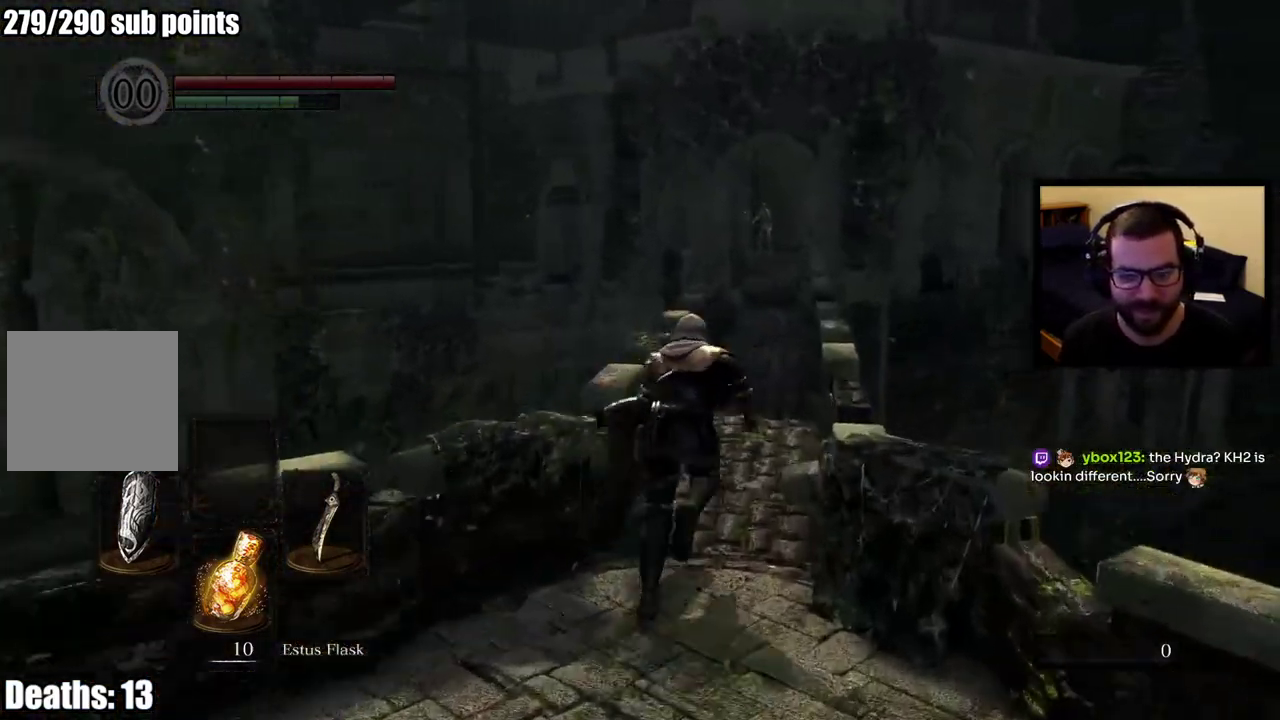
{"buttons": ["CIRCLE"], "left_stick": "up", "right_stick": "center", "events": []}
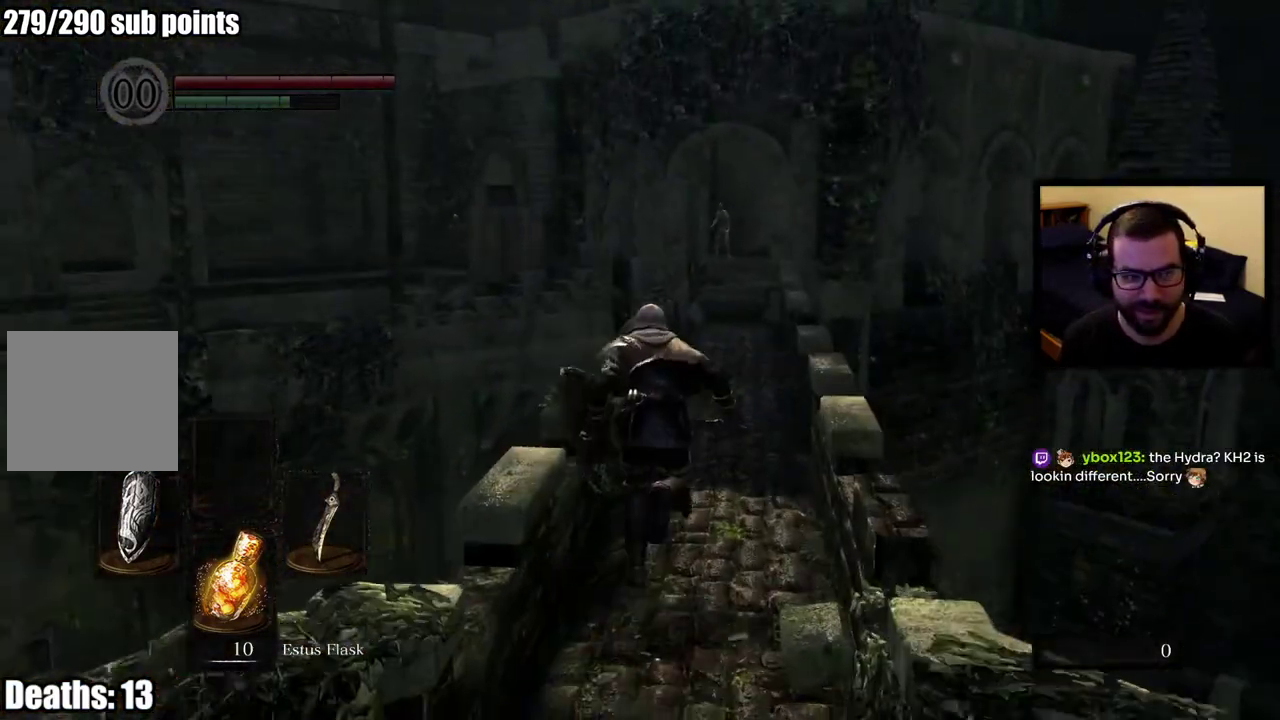
{"buttons": ["CIRCLE"], "left_stick": "up", "right_stick": "center", "events": []}
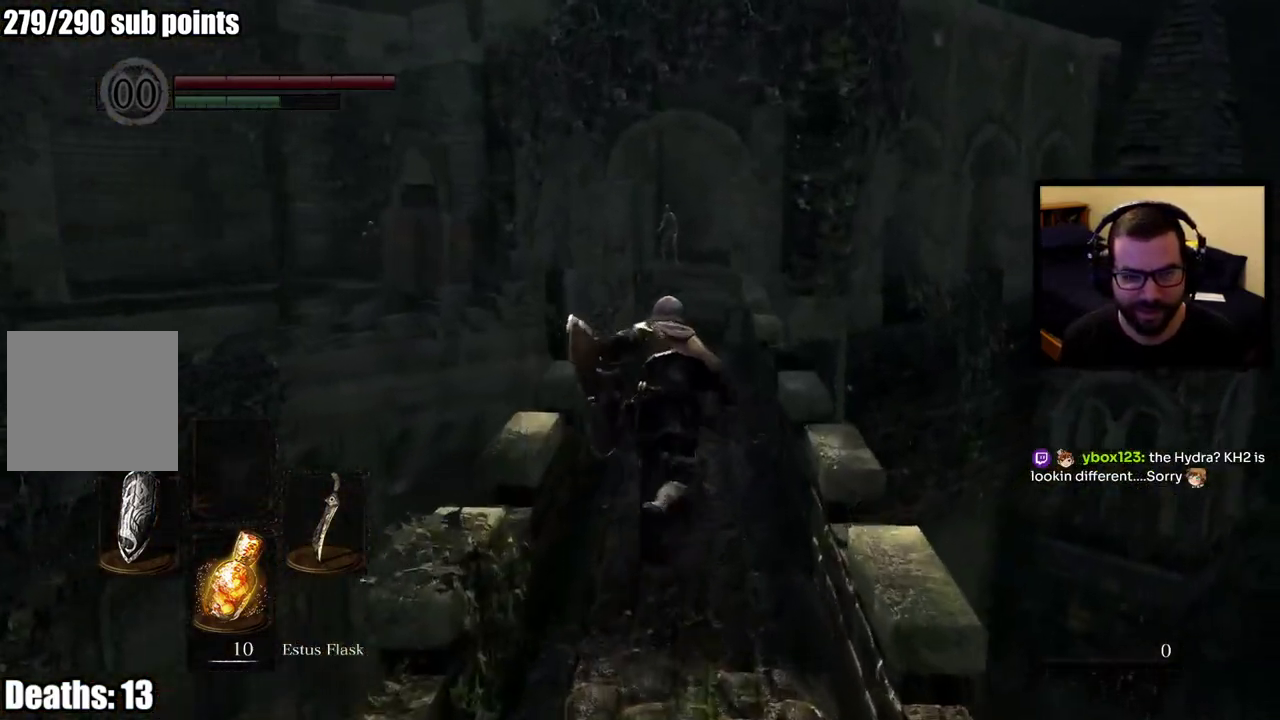
{"buttons": ["CIRCLE"], "left_stick": "up", "right_stick": "center", "events": []}
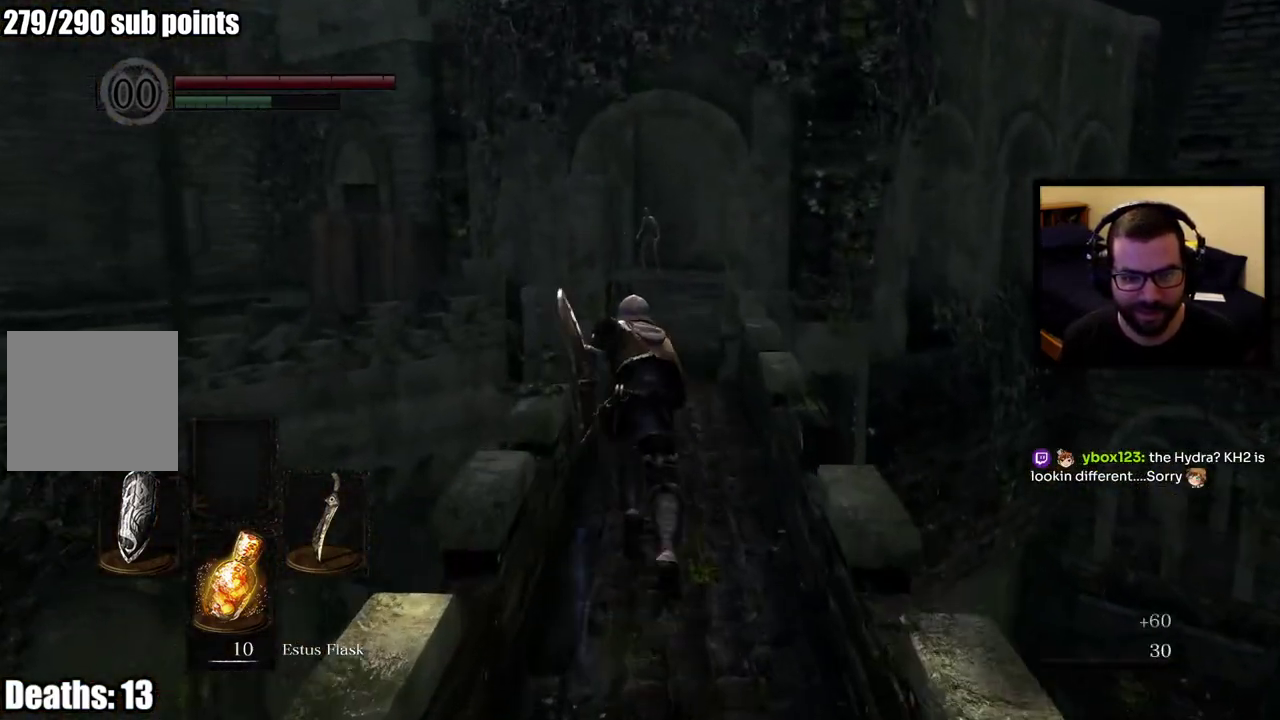
{"buttons": ["CIRCLE"], "left_stick": "up", "right_stick": "center", "events": []}
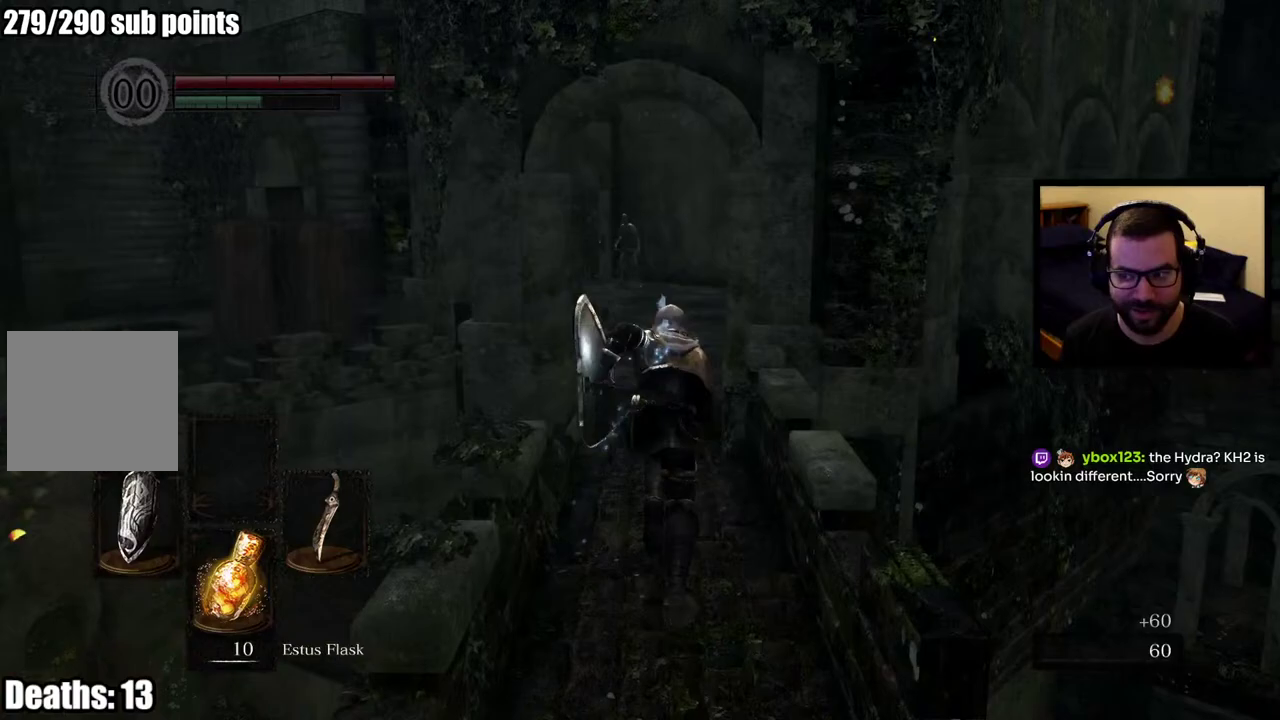
{"buttons": ["CIRCLE"], "left_stick": "up", "right_stick": "left", "events": [[483, "right_stick", "left"]]}
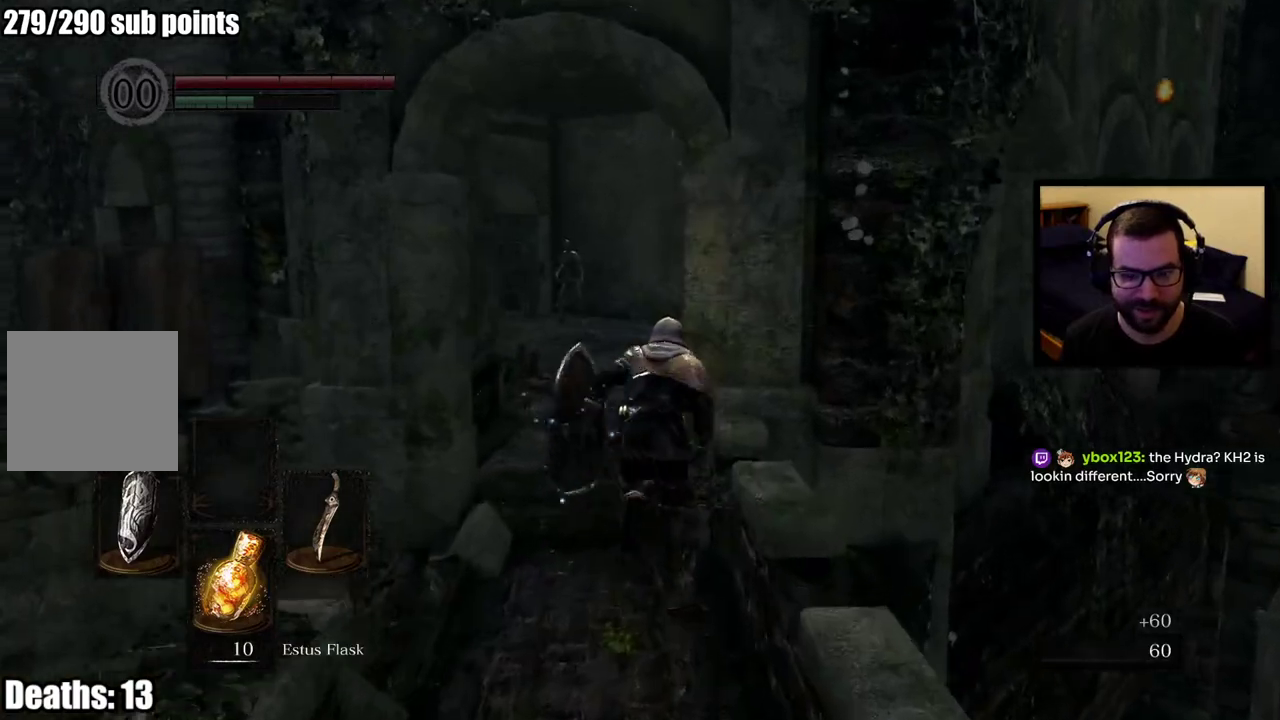
{"buttons": ["CIRCLE"], "left_stick": "up", "right_stick": "center", "events": [[133, "right_stick", "center"]]}
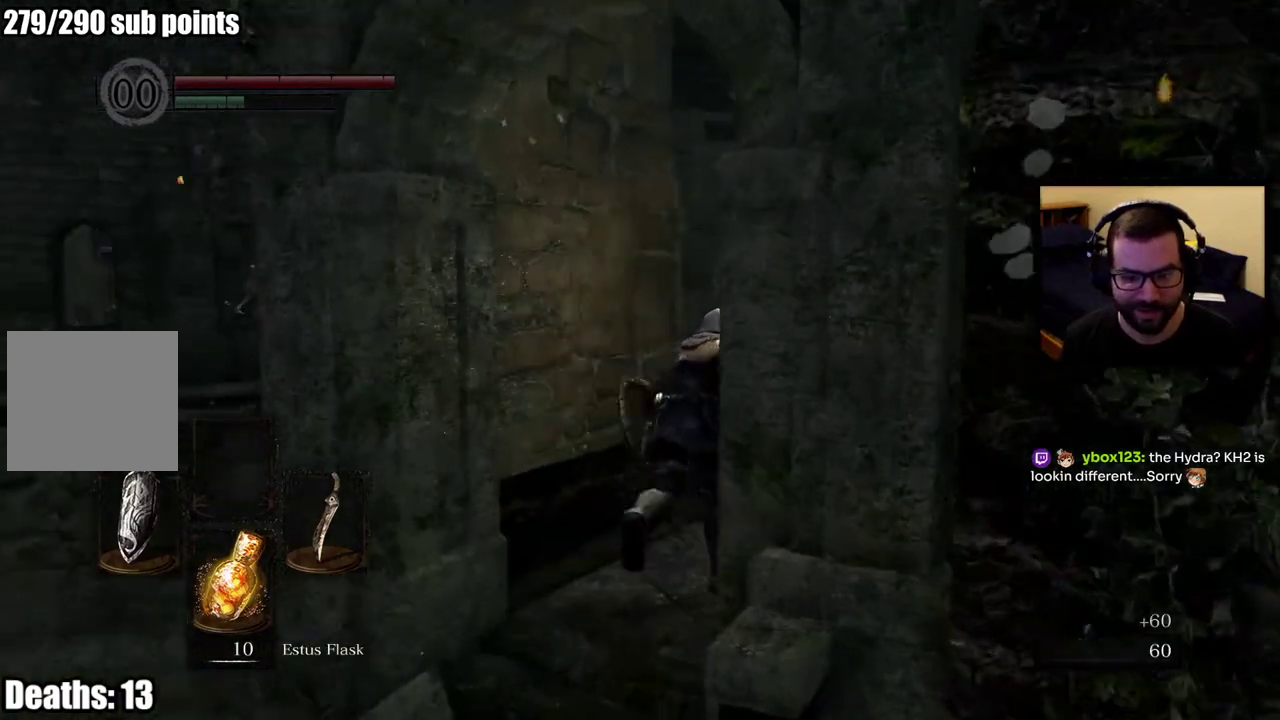
{"buttons": ["CIRCLE"], "left_stick": "up", "right_stick": "center", "events": [[200, "right_stick", "down-left"], [300, "right_stick", "center"], [367, "left_stick", "up-right"], [467, "left_stick", "up"]]}
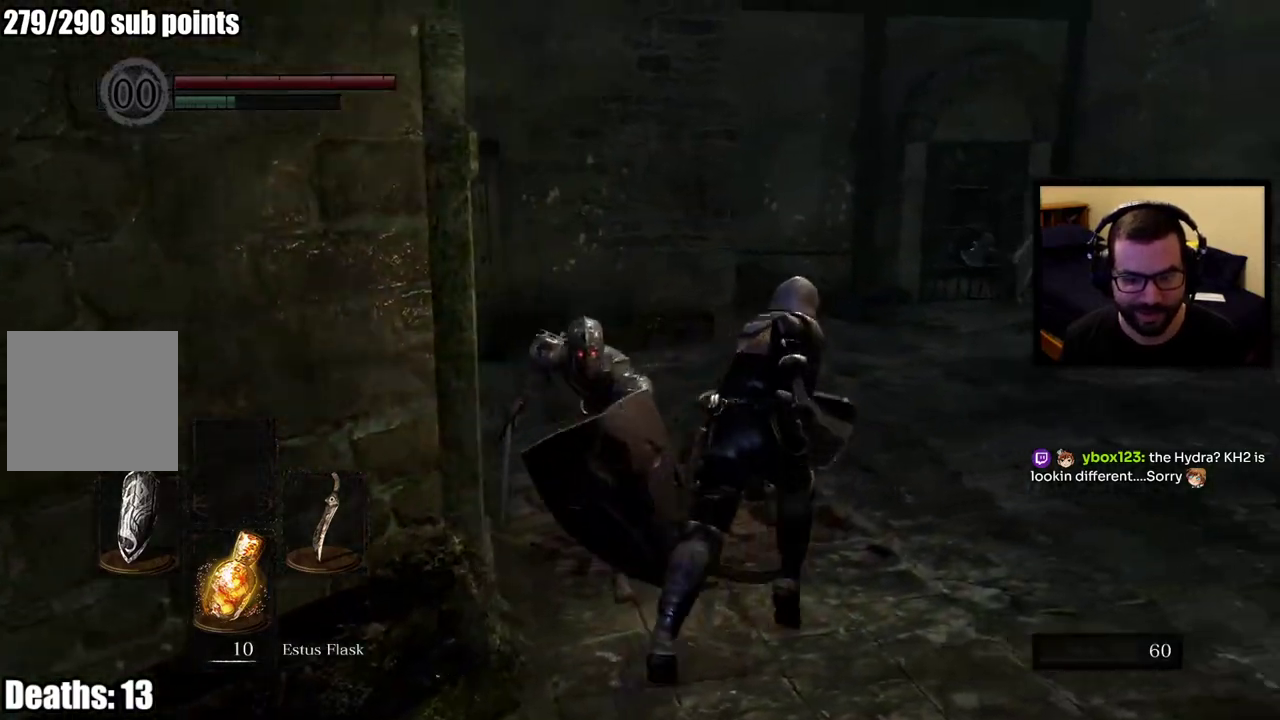
{"buttons": ["CIRCLE"], "left_stick": "up", "right_stick": "left", "events": [[283, "right_stick", "left"]]}